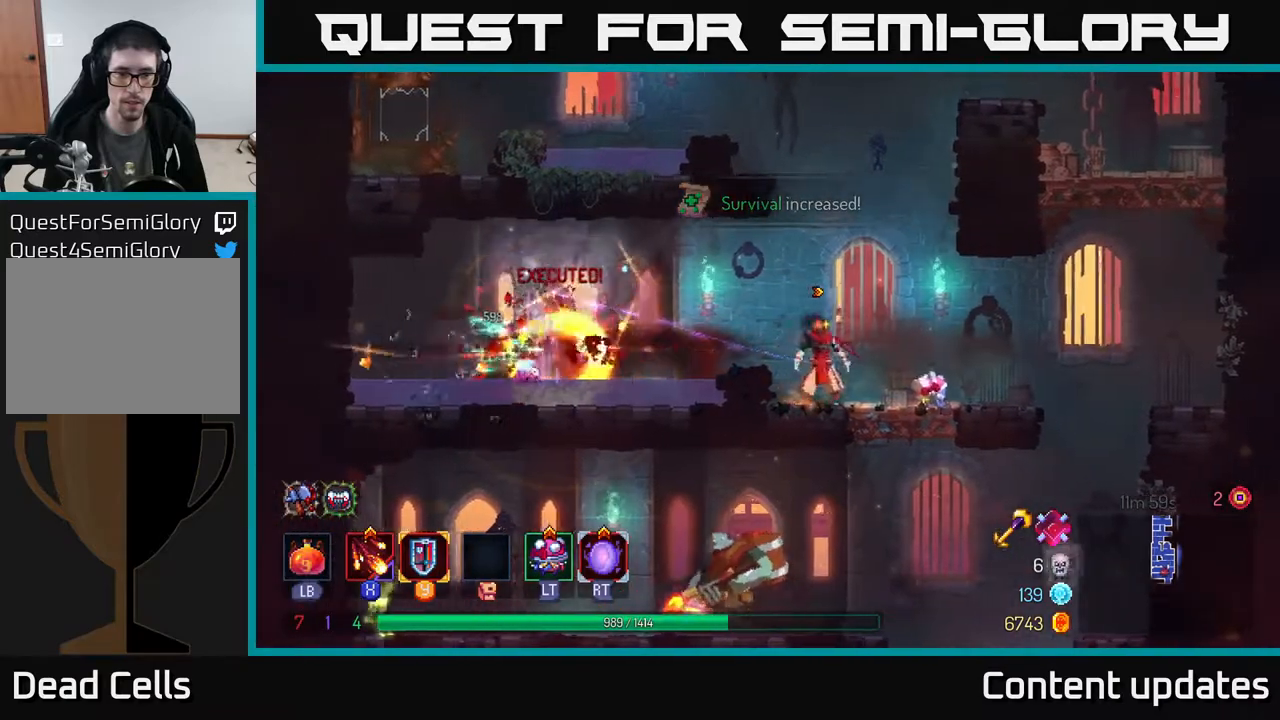
Gameplay with a controller (Xbox layout); each line is a JSON object with the inputs held at the frame after it. "events" lists button and stick changes between this image and that frame as [ms after this image, input, new state], when the widget could be followed in between.
{"buttons": [], "left_stick": "right", "right_stick": "center", "events": [[83, "left_stick", "center"], [350, "left_stick", "right"]]}
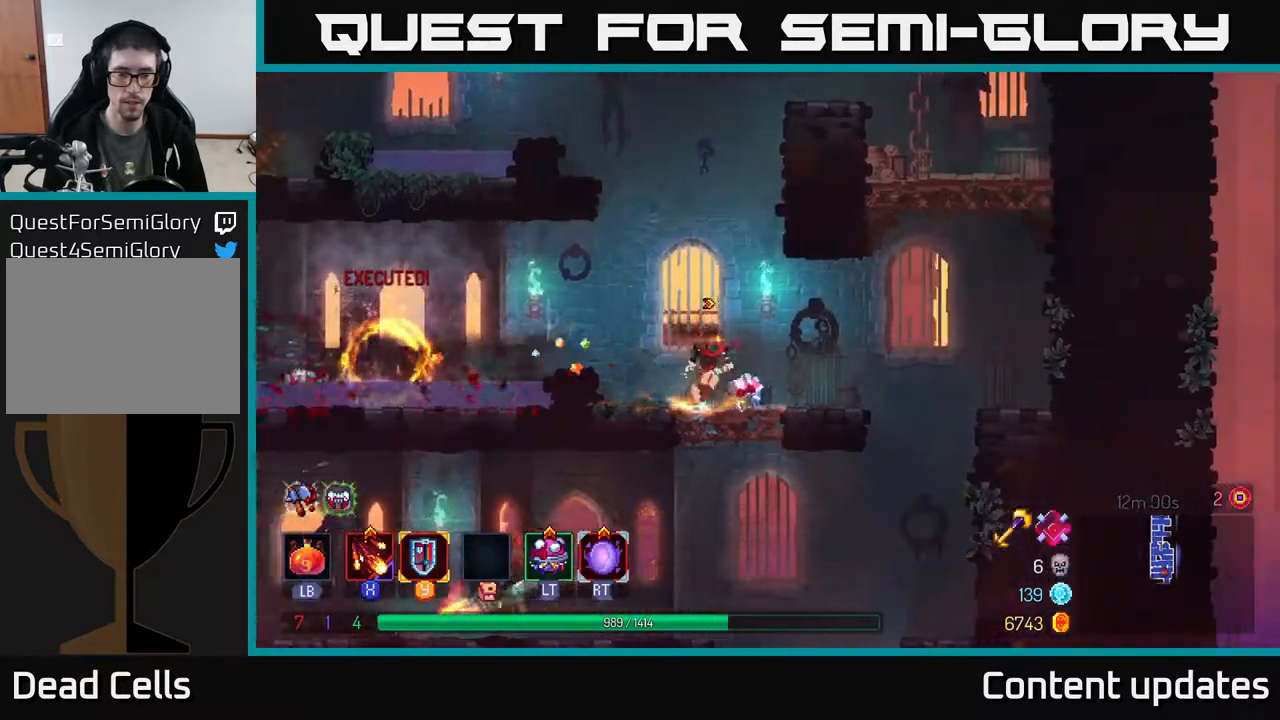
{"buttons": [], "left_stick": "down-left", "right_stick": "center", "events": [[33, "B", "down"], [100, "B", "up"], [483, "left_stick", "down-left"]]}
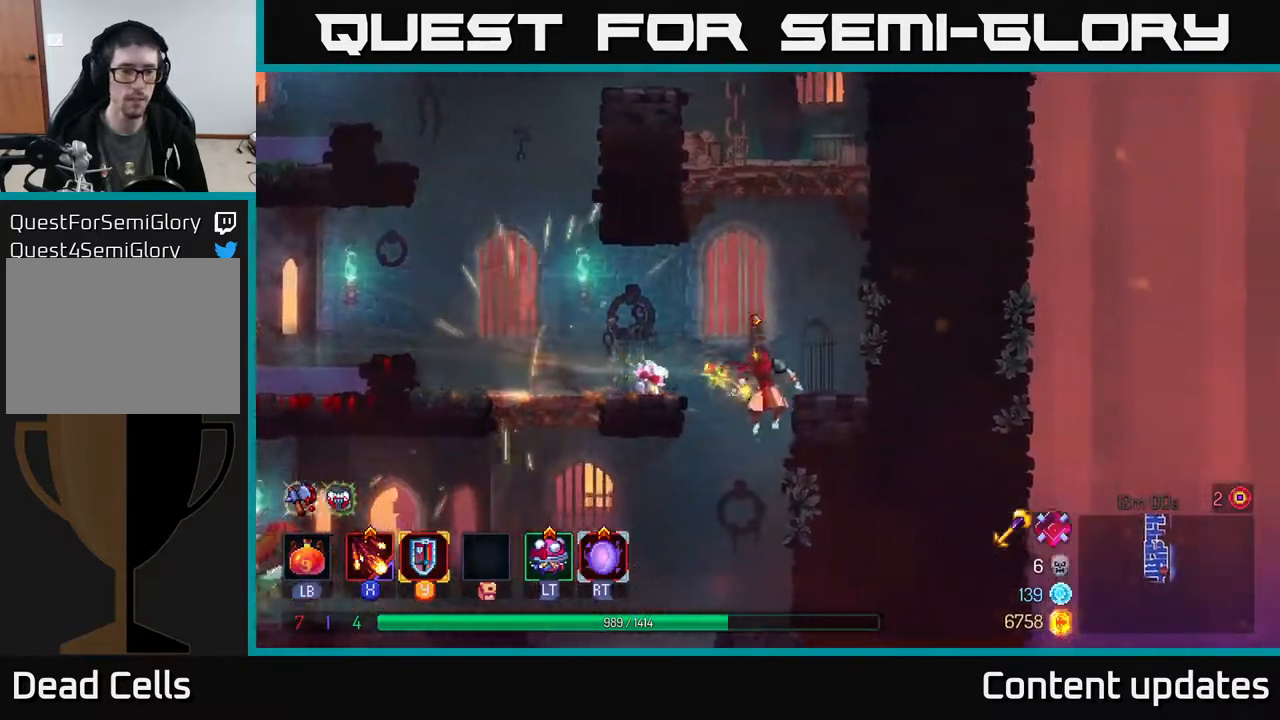
{"buttons": [], "left_stick": "left", "right_stick": "center", "events": [[33, "left_stick", "left"], [333, "A", "down"], [433, "A", "up"]]}
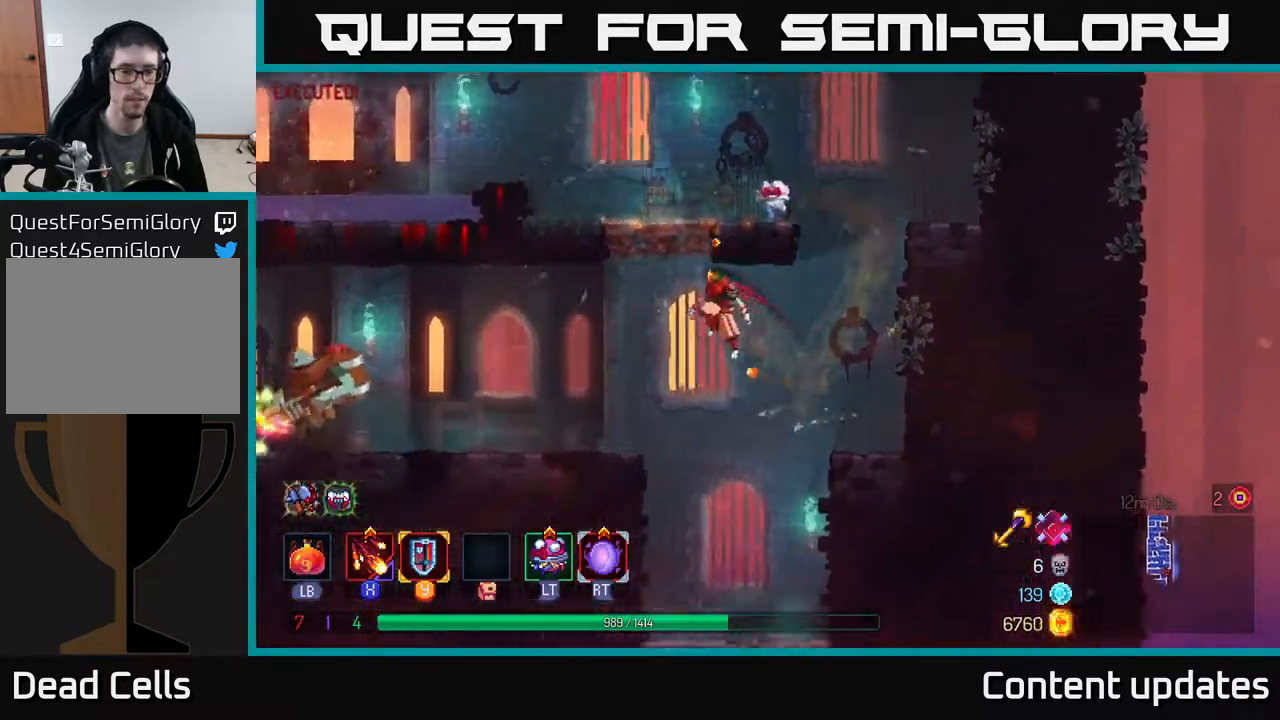
{"buttons": [], "left_stick": "left", "right_stick": "center", "events": [[150, "X", "down"], [233, "X", "up"], [350, "X", "down"], [417, "X", "up"]]}
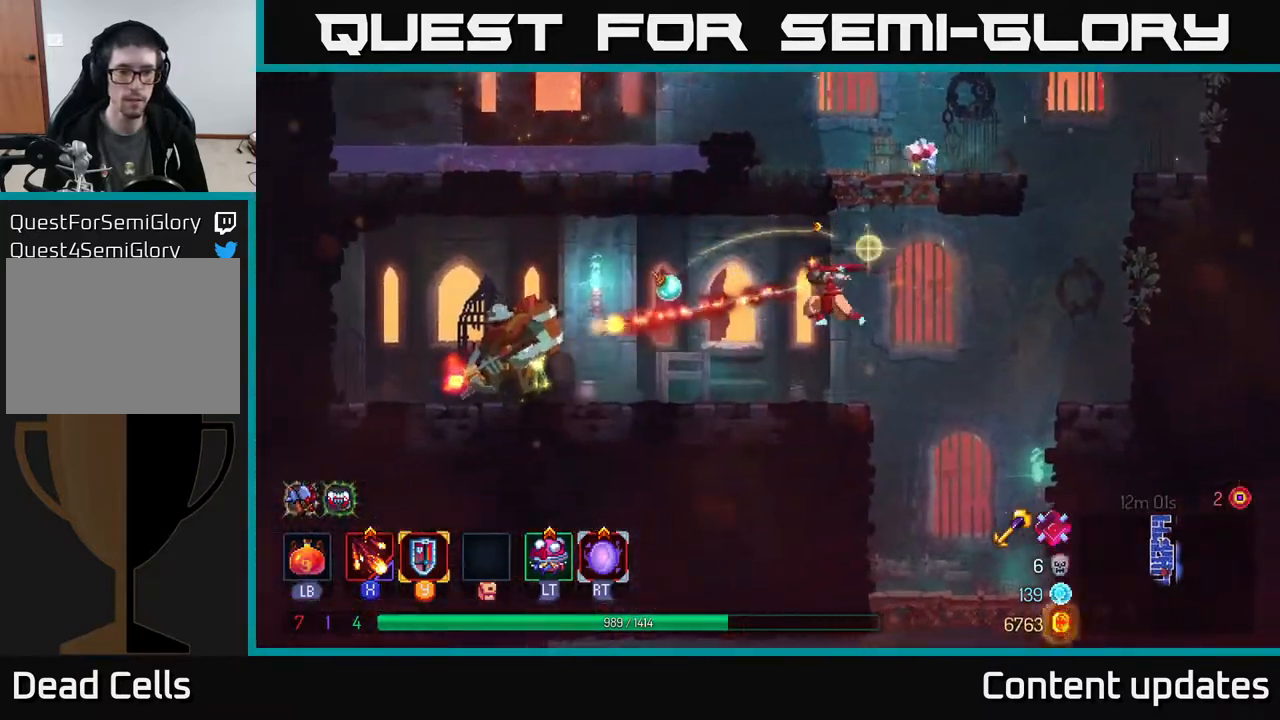
{"buttons": [], "left_stick": "center", "right_stick": "center", "events": [[33, "X", "down"], [117, "X", "up"], [200, "X", "down"], [317, "X", "up"], [367, "X", "down"], [467, "left_stick", "center"], [500, "X", "up"]]}
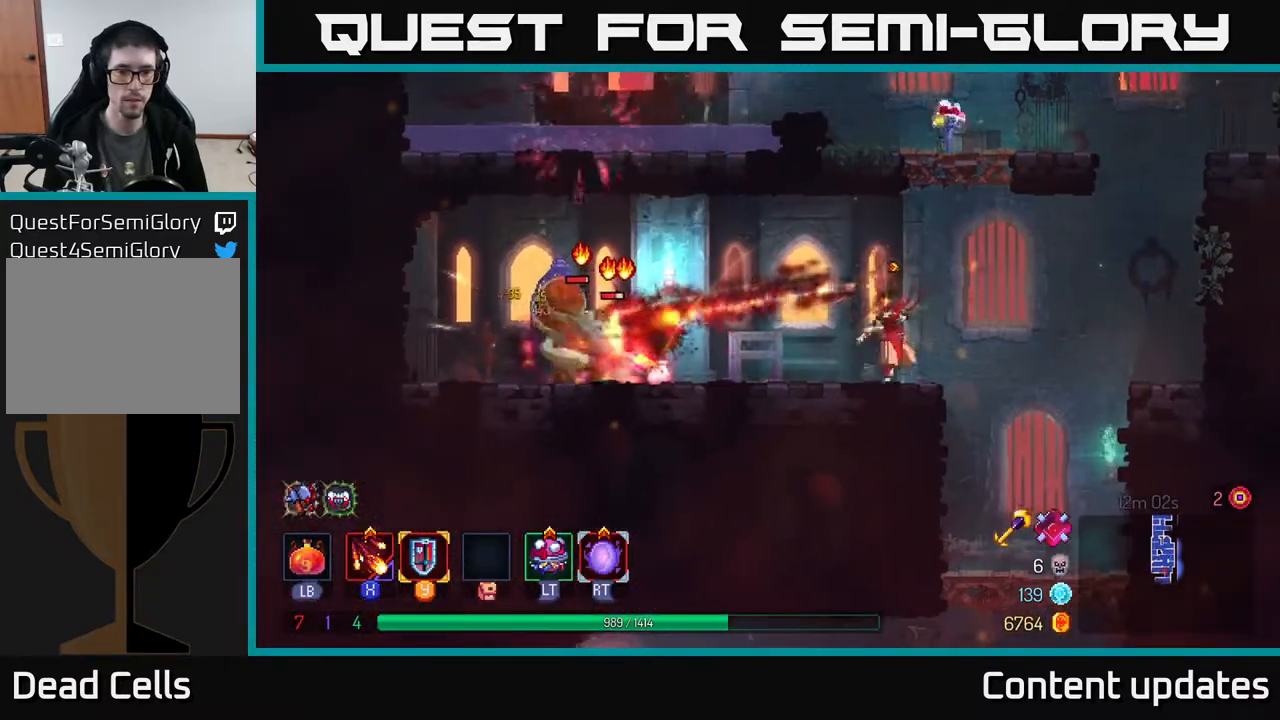
{"buttons": [], "left_stick": "center", "right_stick": "center", "events": [[67, "X", "down"], [167, "X", "up"], [267, "X", "down"], [367, "X", "up"]]}
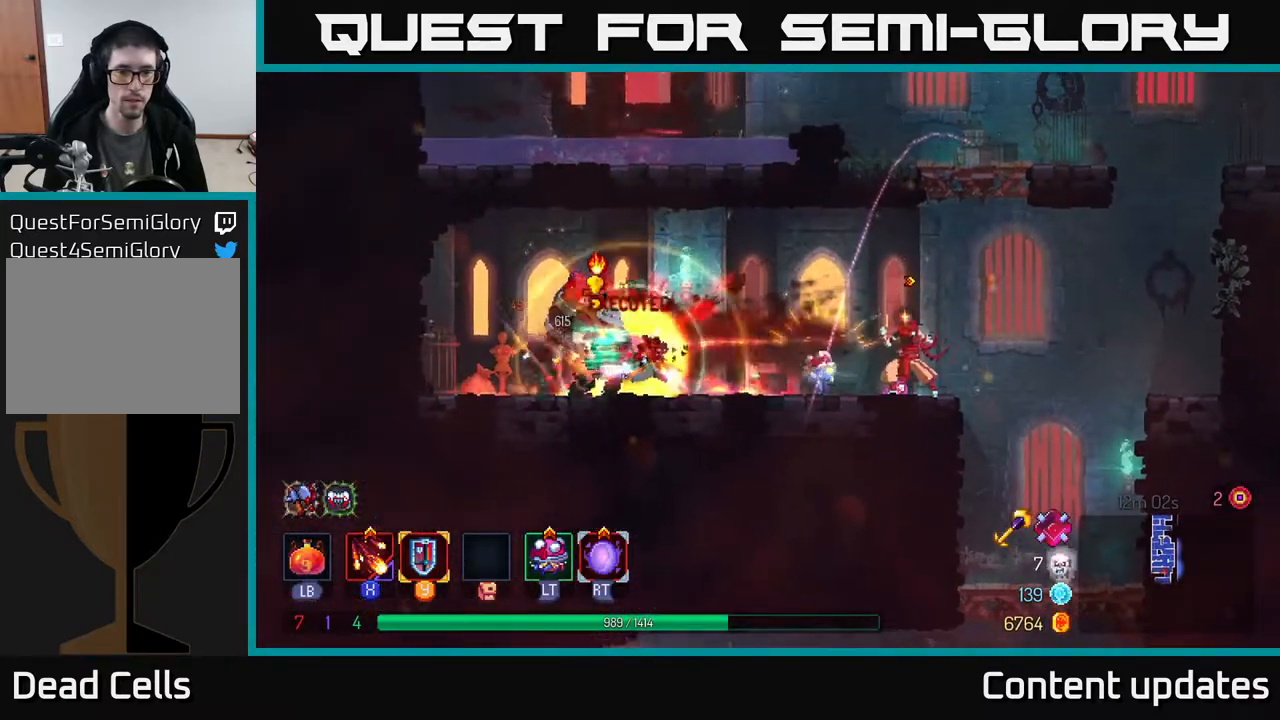
{"buttons": [], "left_stick": "center", "right_stick": "center", "events": [[250, "X", "down"], [317, "X", "up"]]}
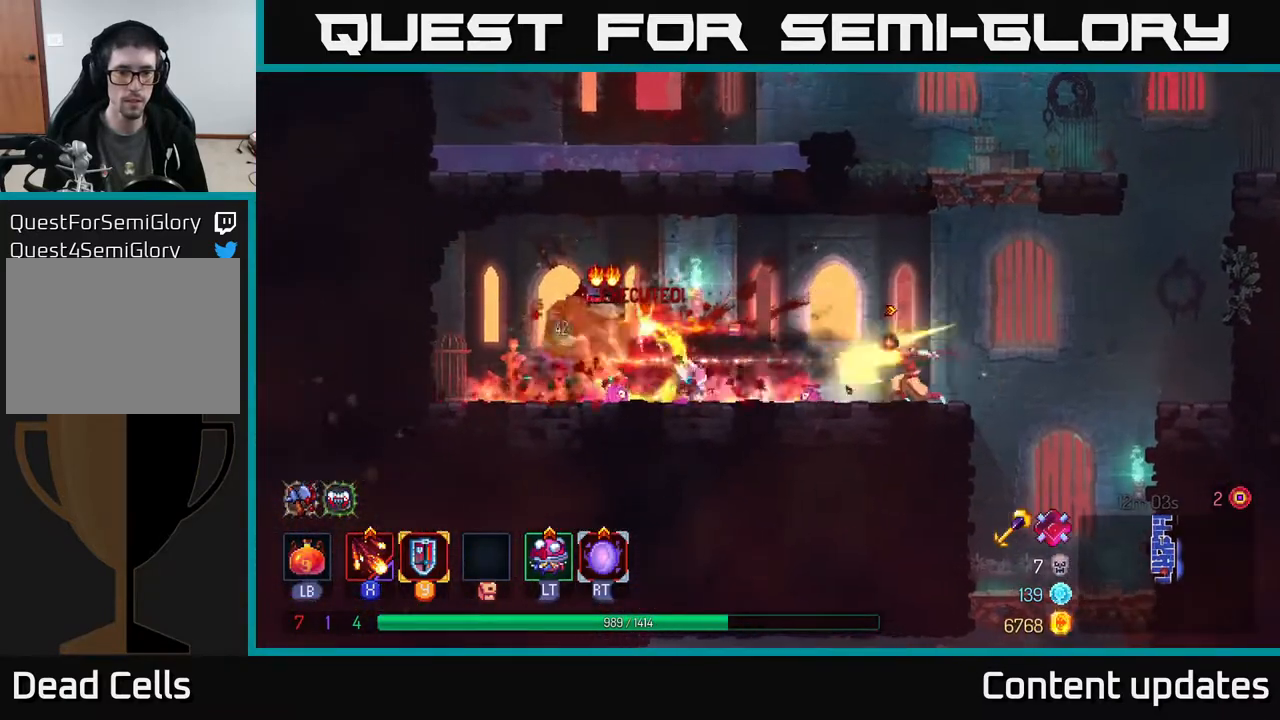
{"buttons": [], "left_stick": "center", "right_stick": "center", "events": [[283, "R2", "down"], [400, "R2", "up"]]}
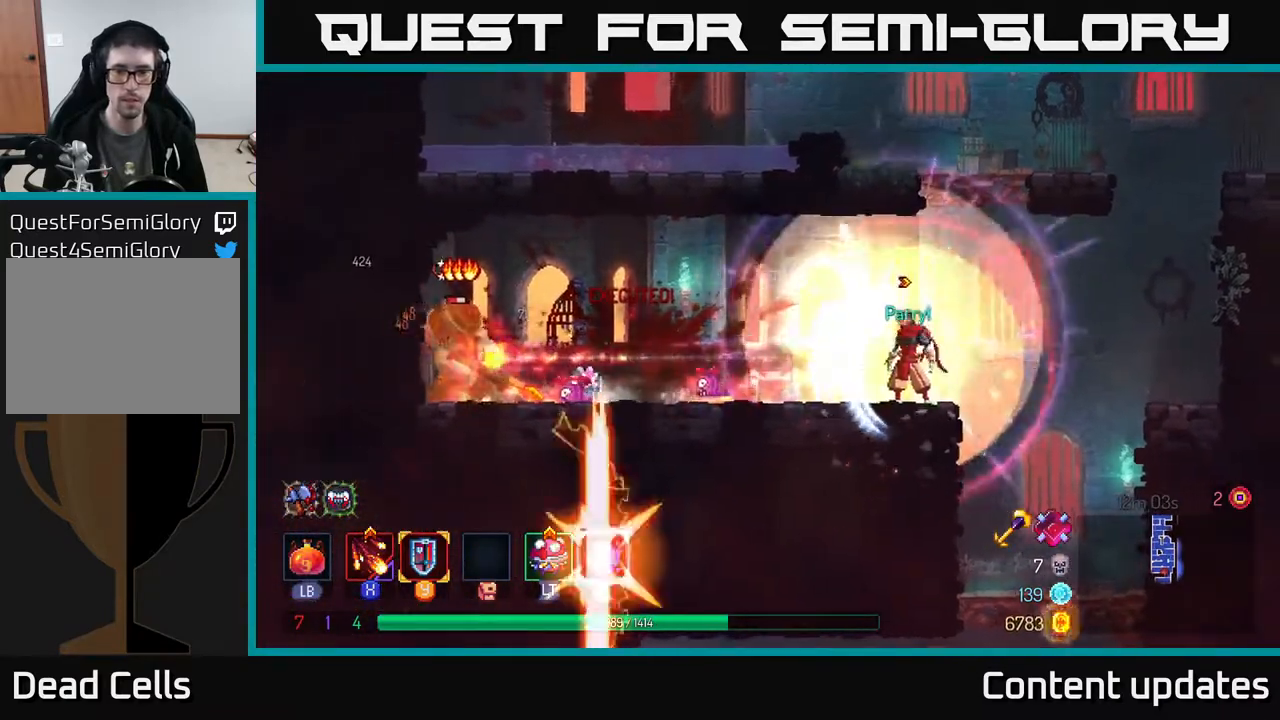
{"buttons": [], "left_stick": "left", "right_stick": "center", "events": [[167, "left_stick", "left"], [283, "X", "down"], [367, "X", "up"]]}
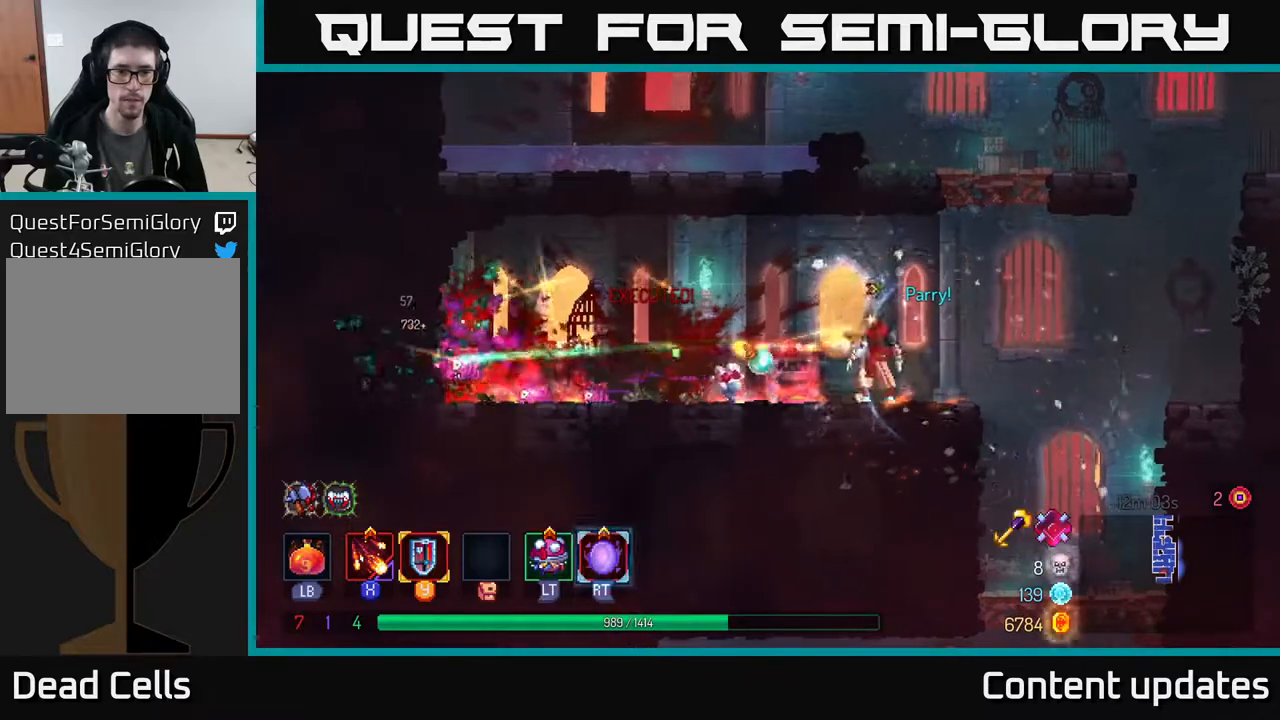
{"buttons": ["B"], "left_stick": "right", "right_stick": "center", "events": [[167, "left_stick", "center"], [250, "left_stick", "left"], [400, "left_stick", "right"], [433, "B", "down"]]}
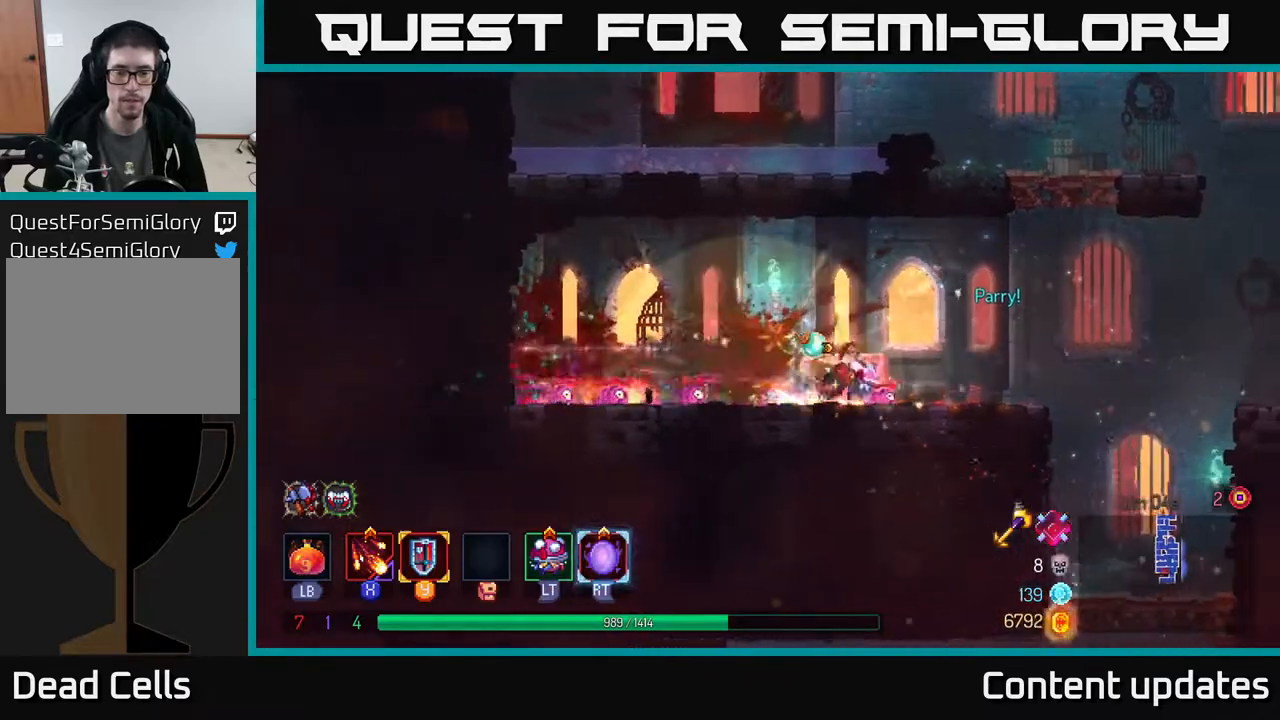
{"buttons": [], "left_stick": "right", "right_stick": "down", "events": [[17, "B", "up"], [333, "right_stick", "down"]]}
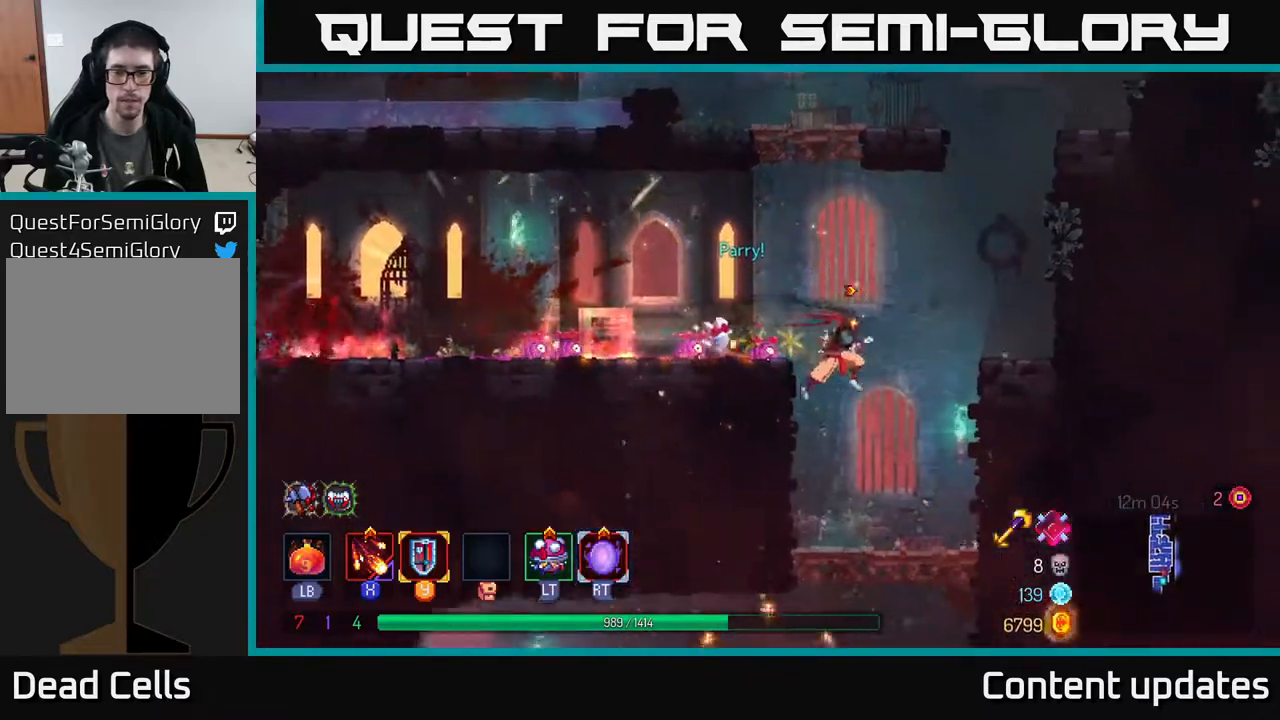
{"buttons": [], "left_stick": "down", "right_stick": "center", "events": [[17, "left_stick", "down"], [117, "right_stick", "center"], [417, "A", "down"], [500, "A", "up"]]}
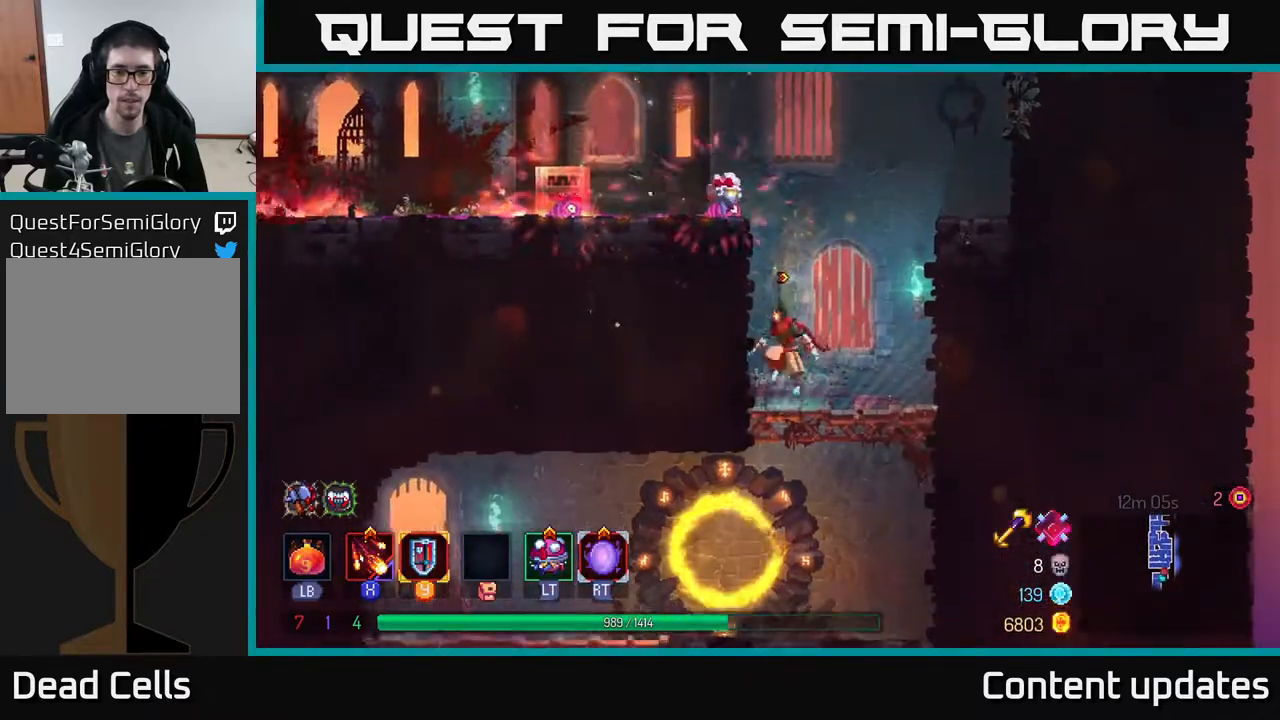
{"buttons": [], "left_stick": "left", "right_stick": "center", "events": [[67, "A", "down"], [117, "A", "up"], [133, "B", "down"], [133, "left_stick", "left"], [217, "B", "up"]]}
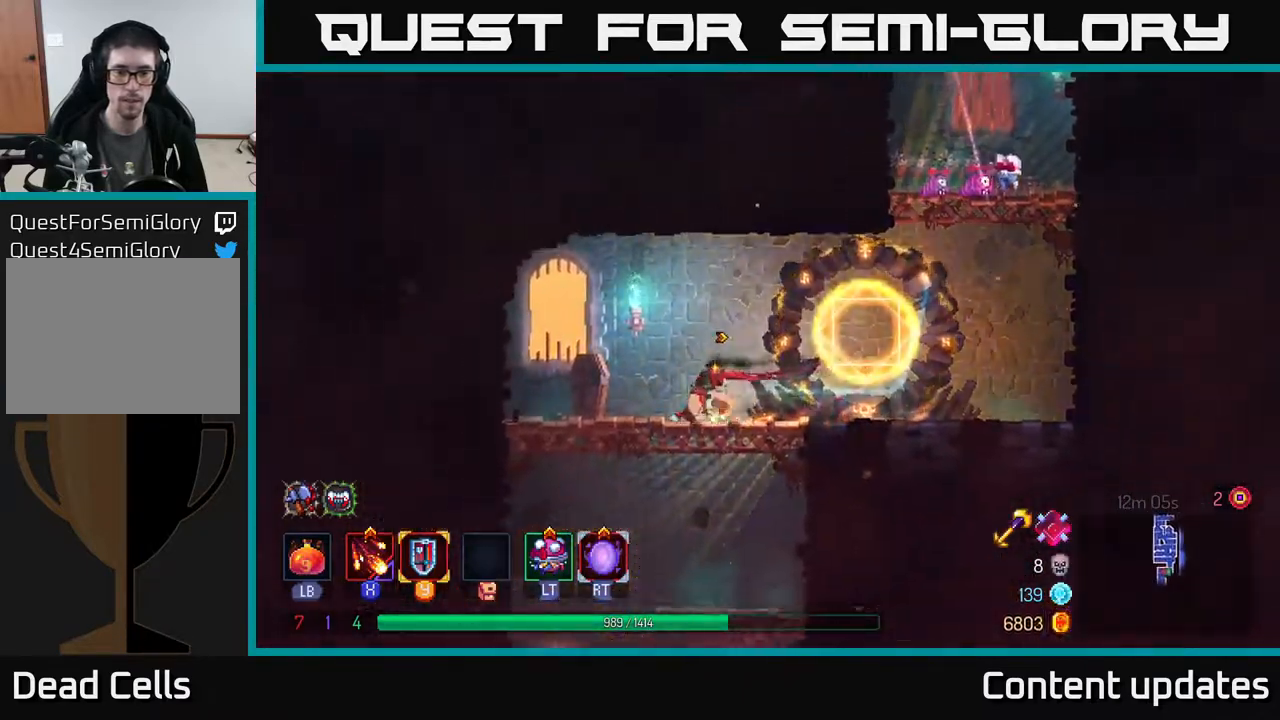
{"buttons": [], "left_stick": "center", "right_stick": "center", "events": [[117, "left_stick", "down"], [150, "A", "down"], [217, "A", "up"], [300, "A", "down"], [400, "A", "up"], [500, "left_stick", "center"]]}
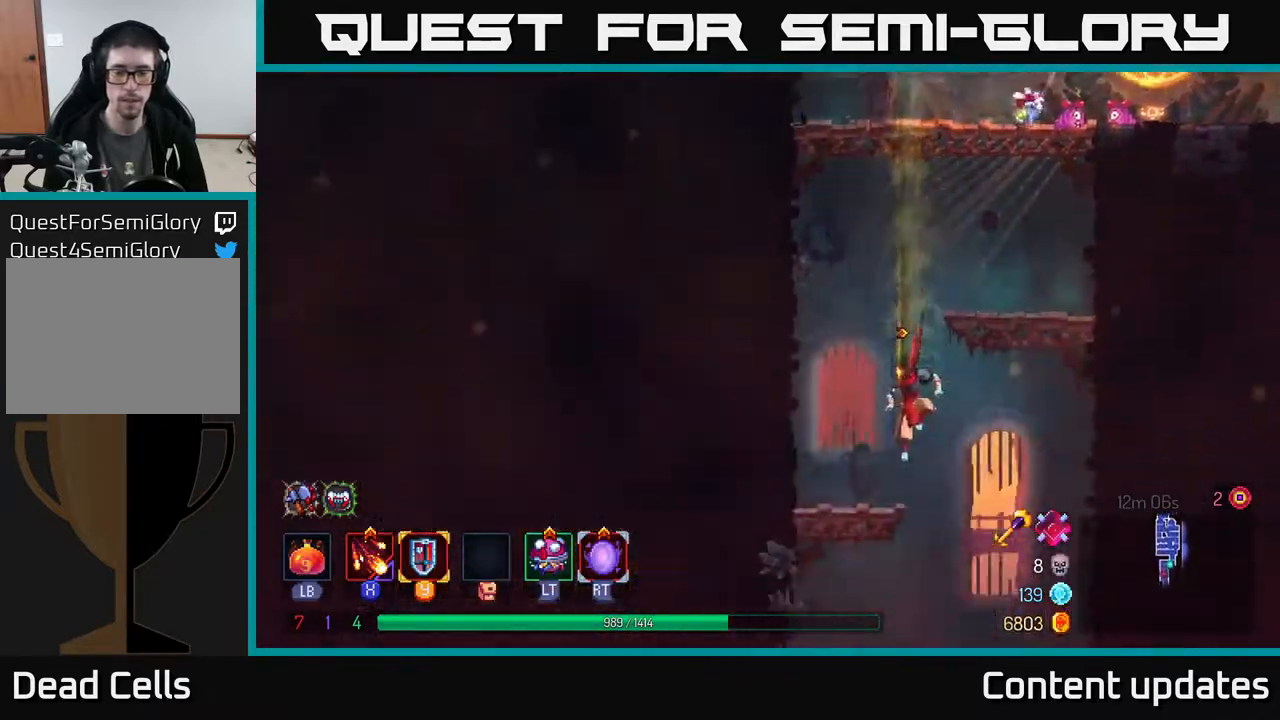
{"buttons": [], "left_stick": "center", "right_stick": "center", "events": []}
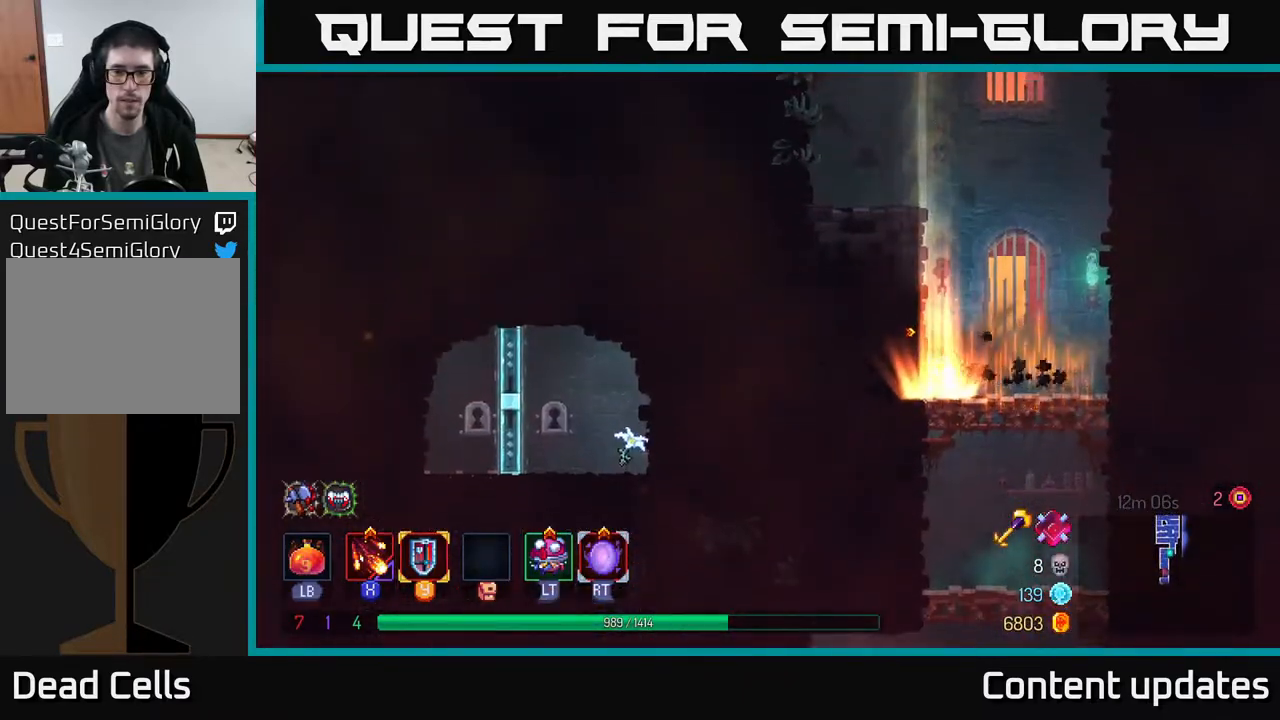
{"buttons": [], "left_stick": "down", "right_stick": "center", "events": [[233, "left_stick", "down"], [267, "A", "down"], [333, "A", "up"], [400, "A", "down"], [500, "A", "up"]]}
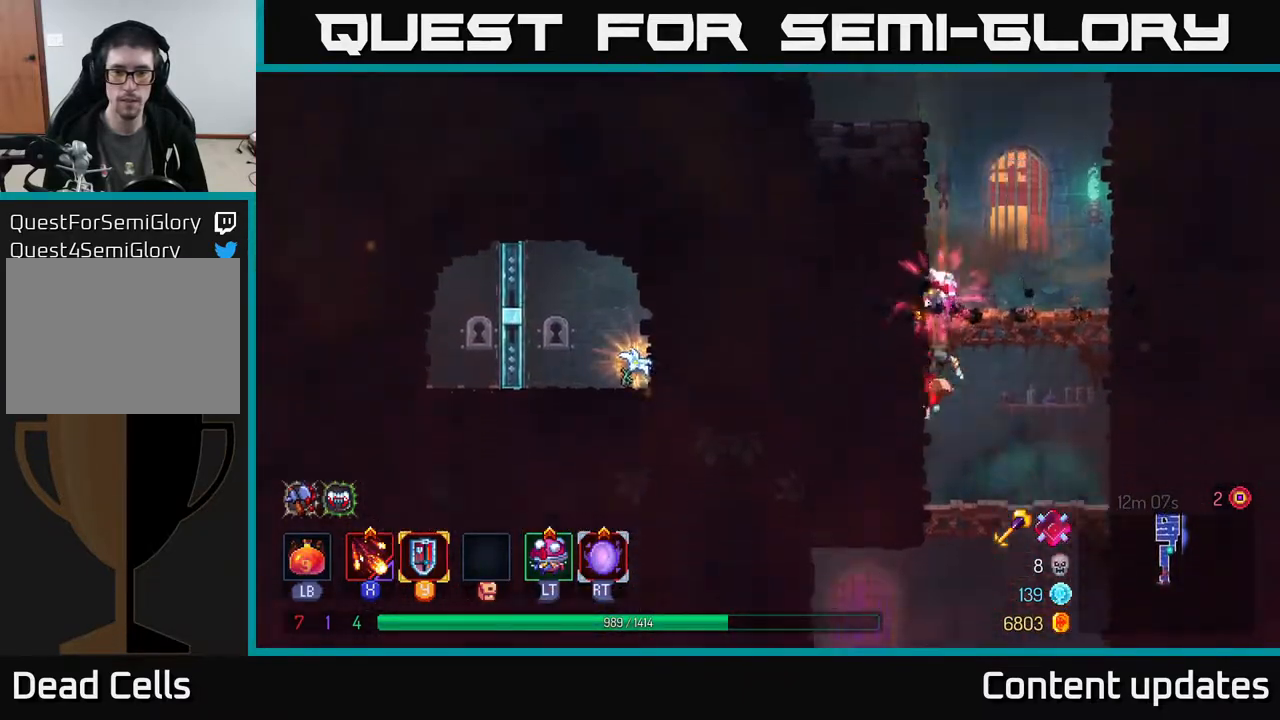
{"buttons": [], "left_stick": "down", "right_stick": "center", "events": [[83, "B", "down"], [100, "left_stick", "down-right"], [133, "B", "up"], [333, "left_stick", "down"], [450, "A", "down"], [500, "A", "up"]]}
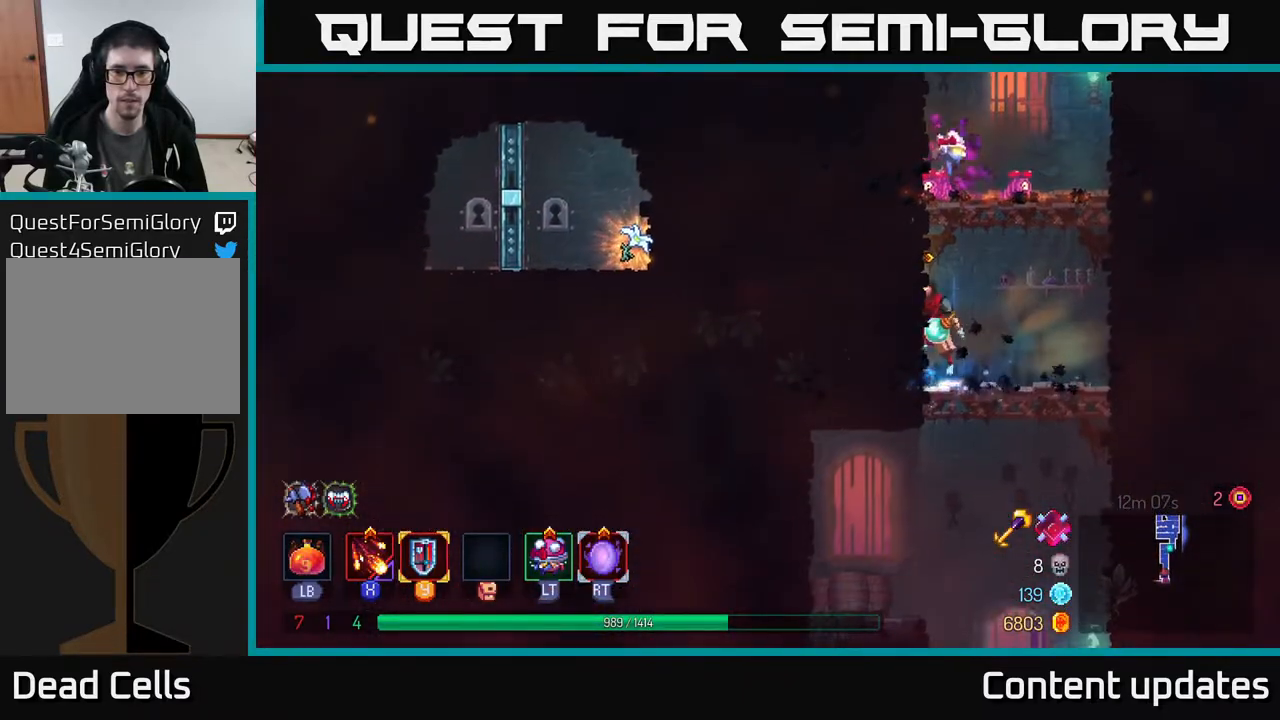
{"buttons": [], "left_stick": "down-right", "right_stick": "center", "events": [[50, "A", "down"], [150, "A", "up"], [267, "left_stick", "down-right"]]}
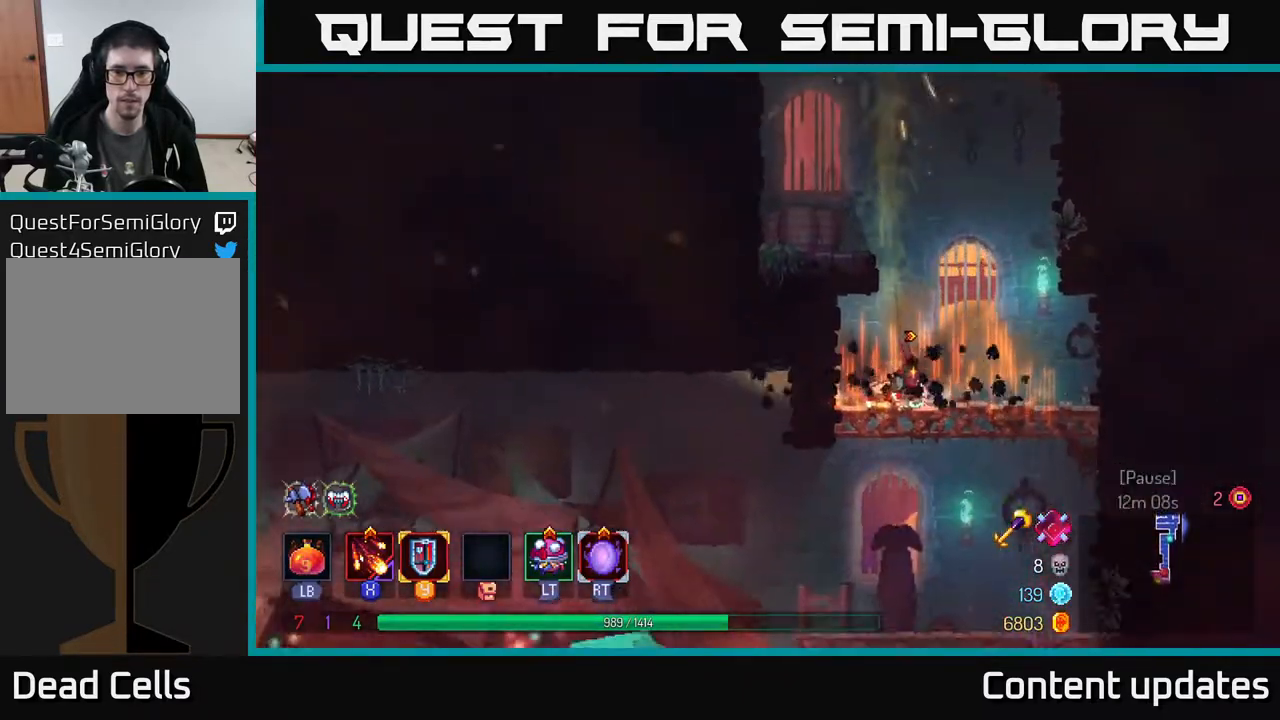
{"buttons": ["B"], "left_stick": "left", "right_stick": "center", "events": [[50, "left_stick", "center"], [167, "left_stick", "down"], [250, "A", "down"], [300, "A", "up"], [350, "A", "down"], [433, "A", "up"], [450, "B", "down"], [467, "left_stick", "left"]]}
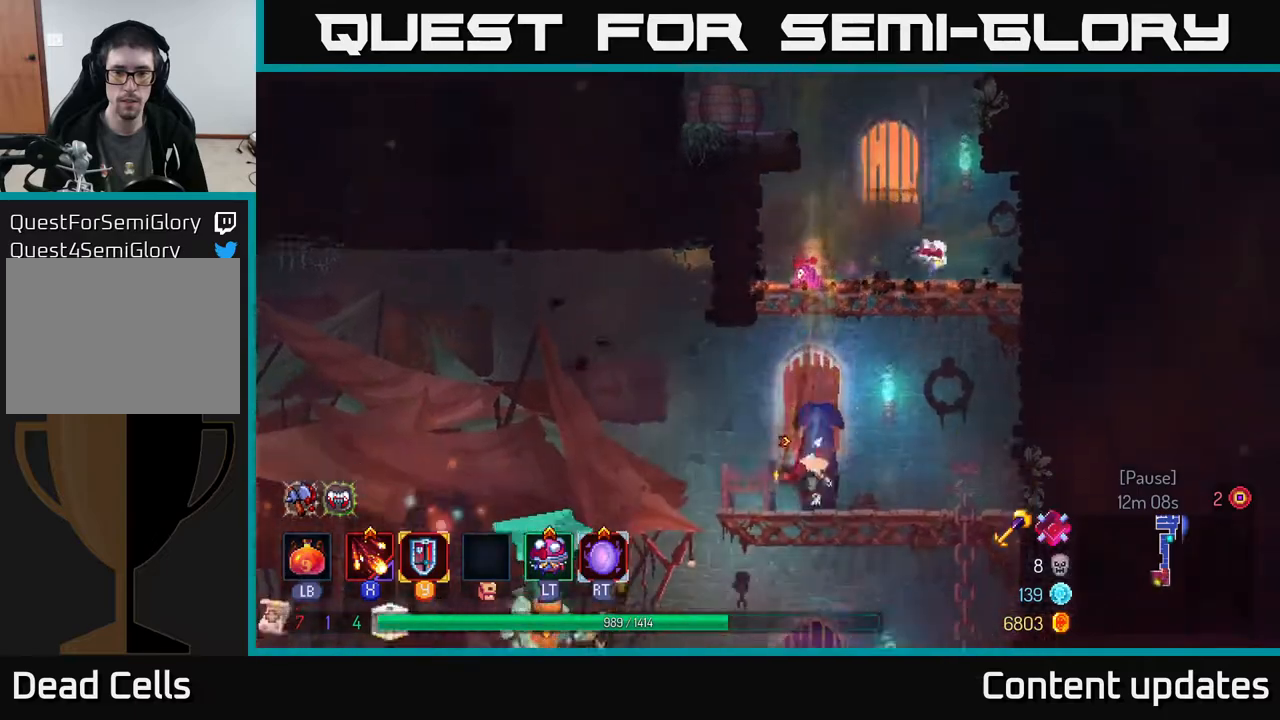
{"buttons": [], "left_stick": "left", "right_stick": "center", "events": [[50, "B", "up"]]}
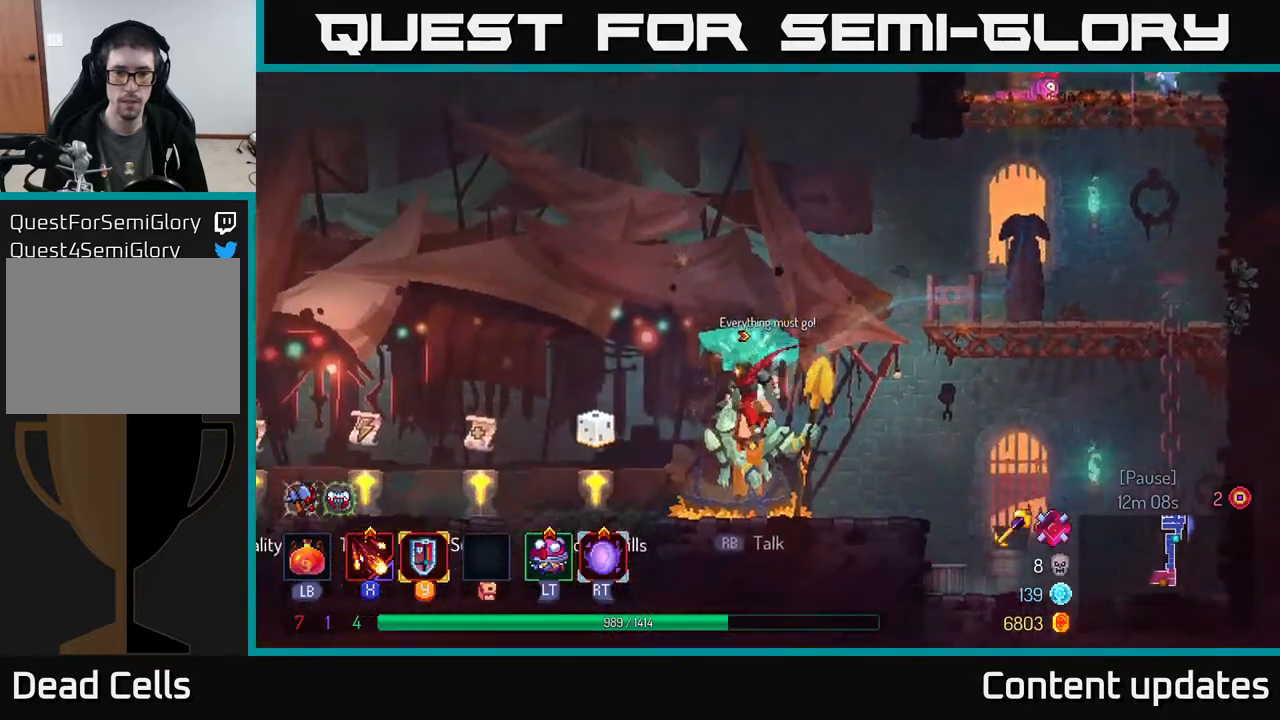
{"buttons": [], "left_stick": "left", "right_stick": "center", "events": [[200, "R1", "down"], [300, "R1", "up"]]}
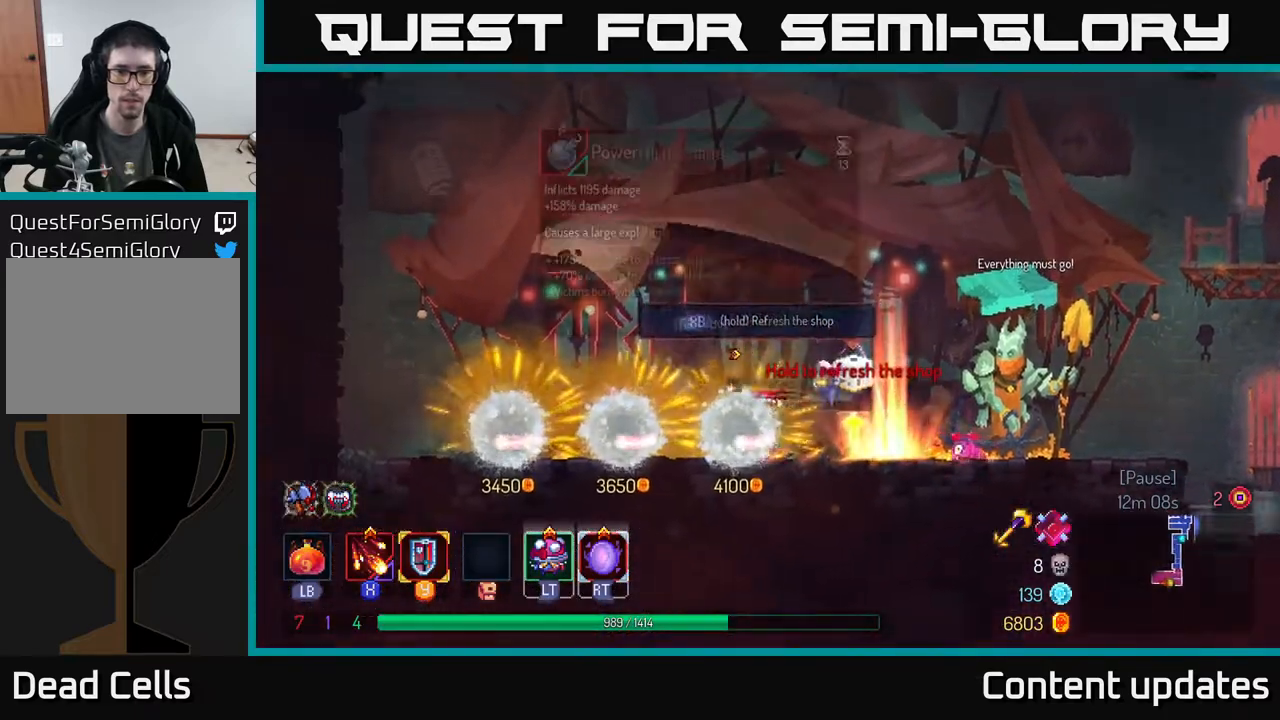
{"buttons": [], "left_stick": "center", "right_stick": "center", "events": [[200, "left_stick", "right"], [500, "left_stick", "center"]]}
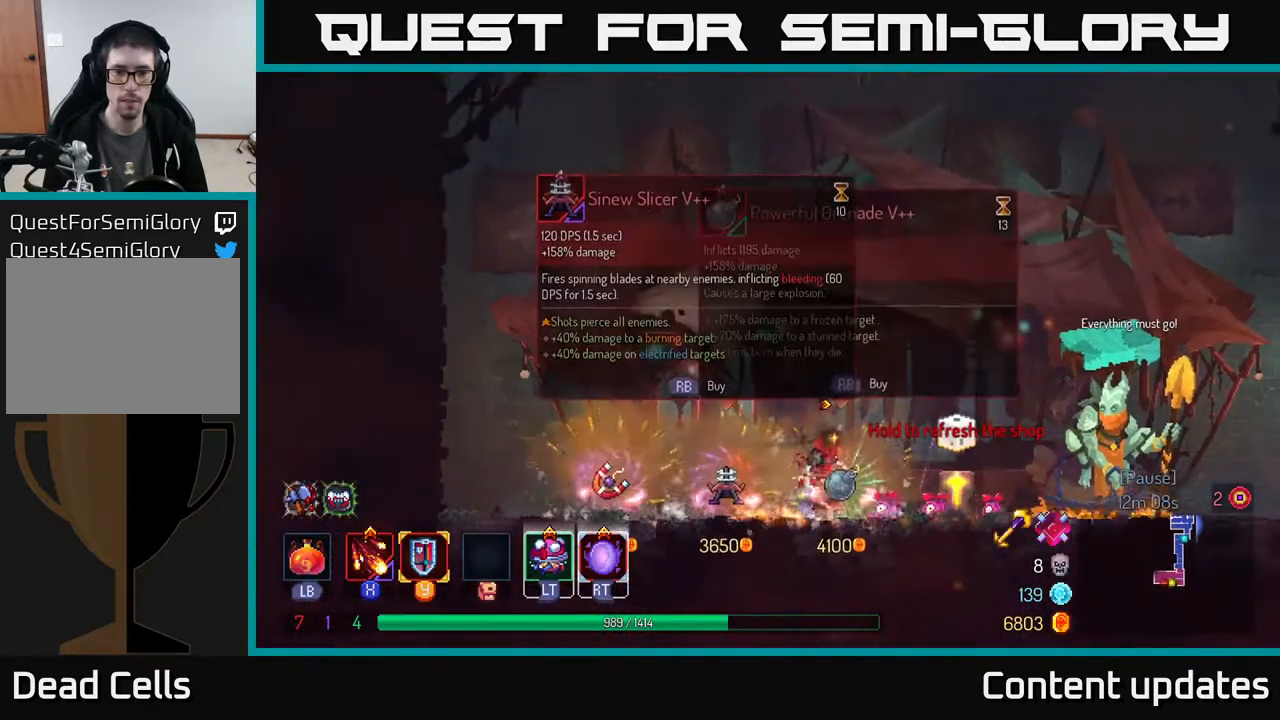
{"buttons": [], "left_stick": "center", "right_stick": "center", "events": []}
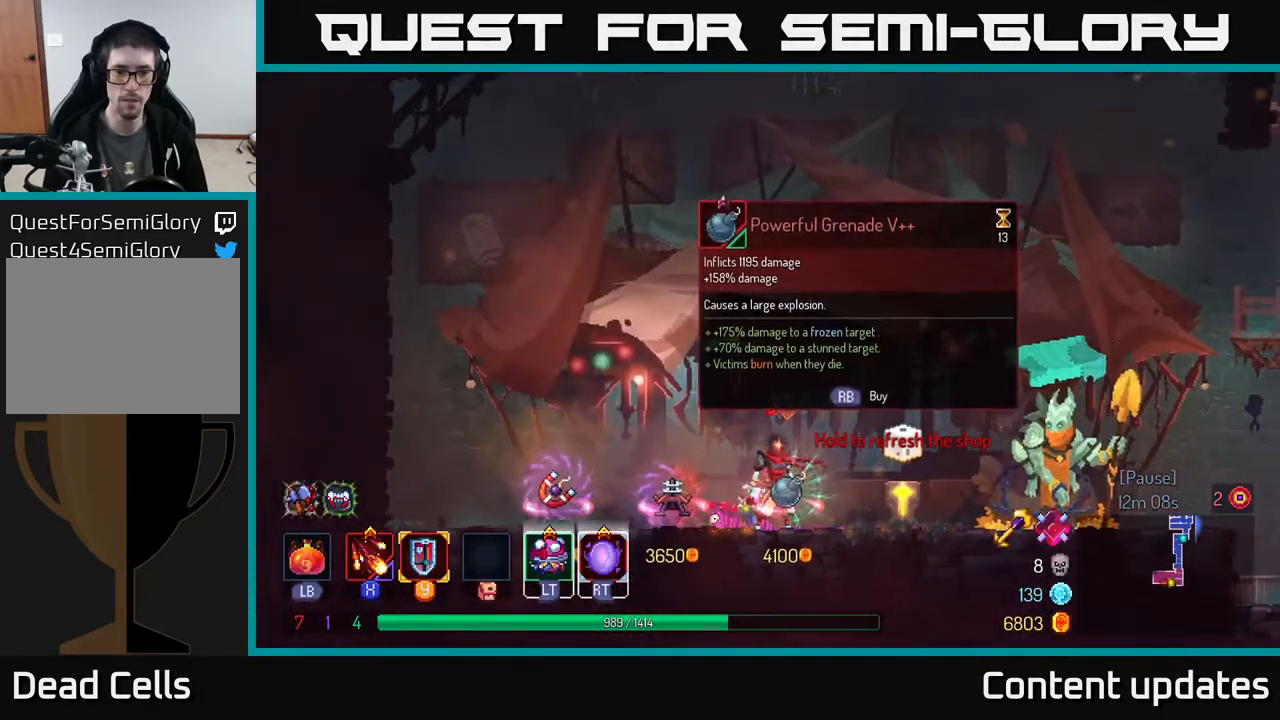
{"buttons": [], "left_stick": "center", "right_stick": "center", "events": []}
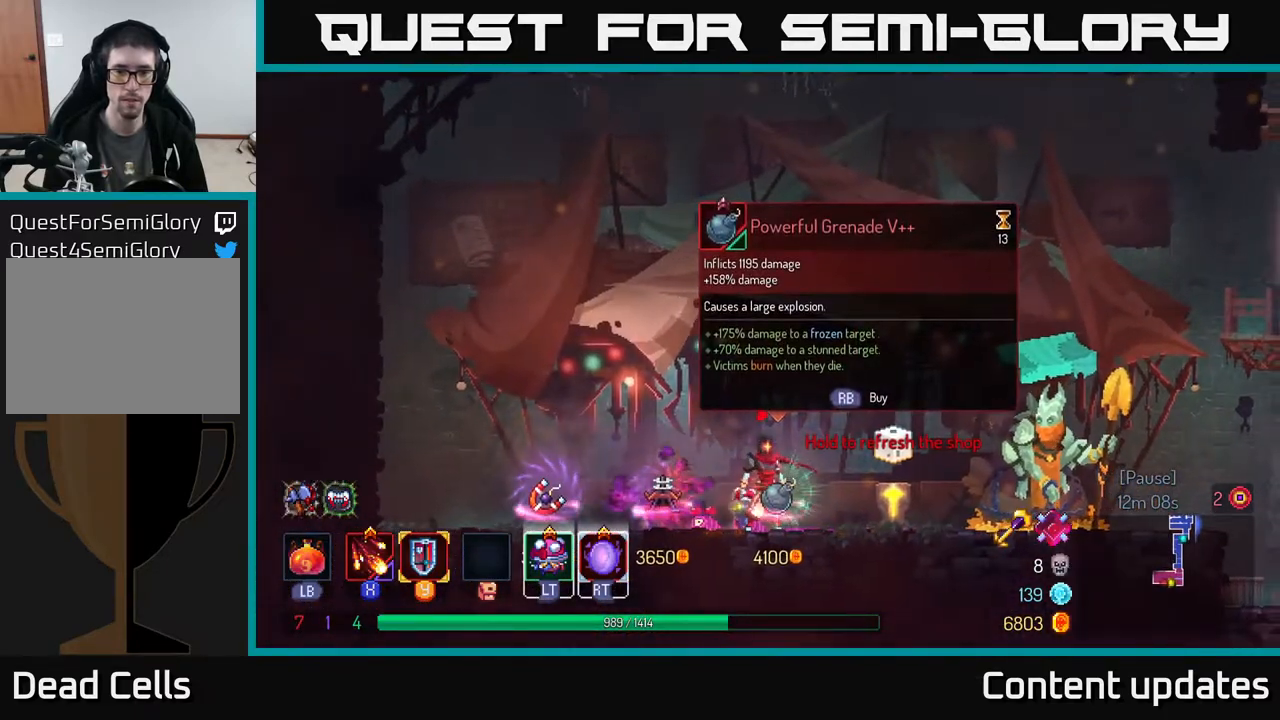
{"buttons": [], "left_stick": "center", "right_stick": "center", "events": []}
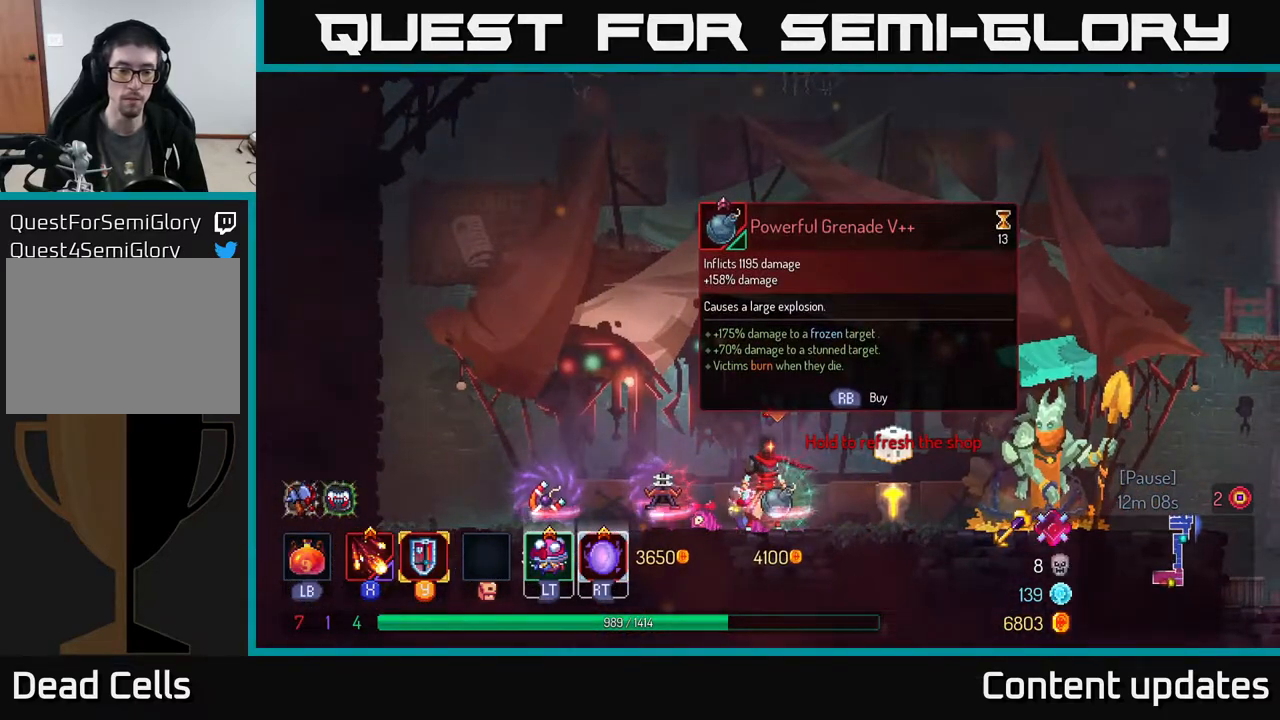
{"buttons": [], "left_stick": "center", "right_stick": "center", "events": []}
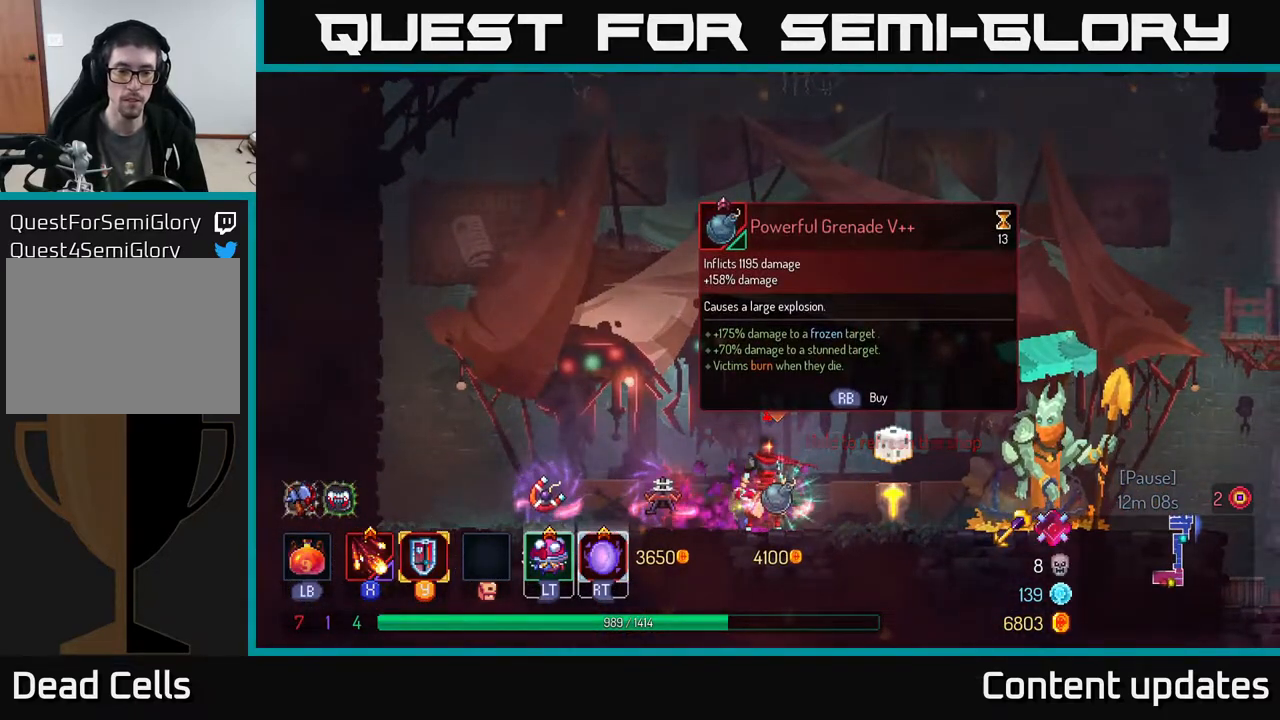
{"buttons": [], "left_stick": "right", "right_stick": "center", "events": [[383, "left_stick", "right"]]}
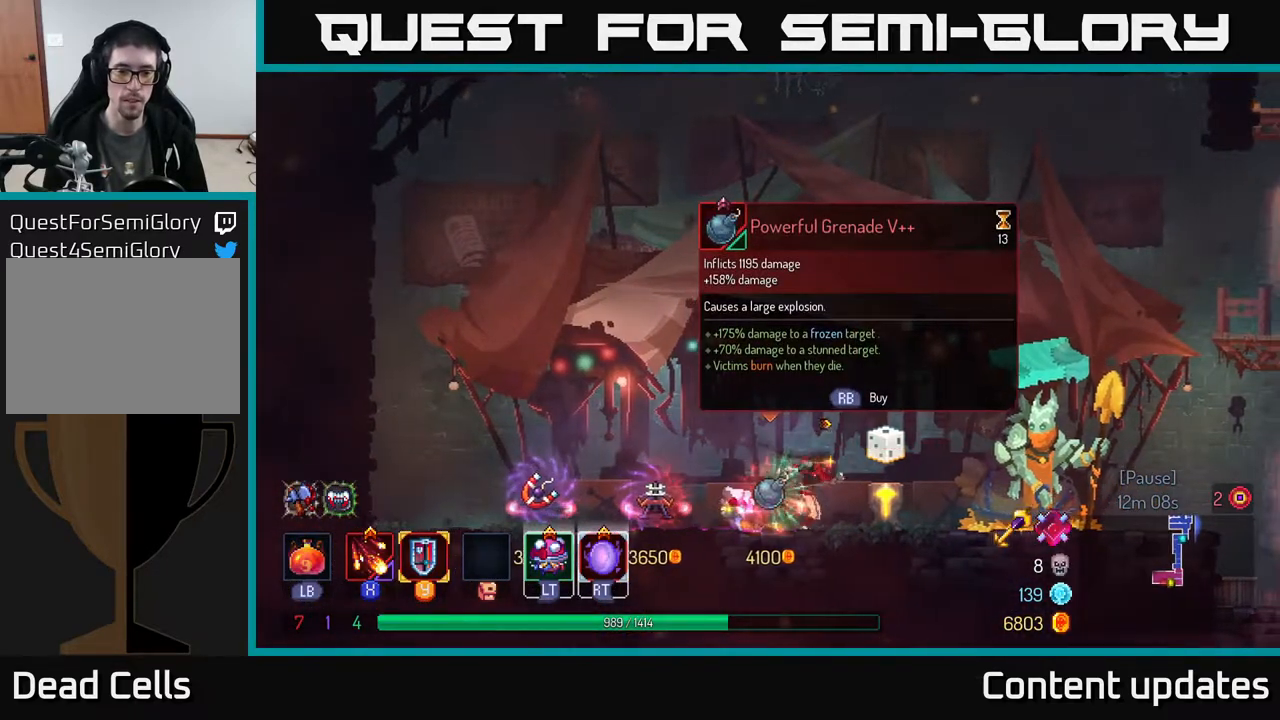
{"buttons": [], "left_stick": "right", "right_stick": "center", "events": []}
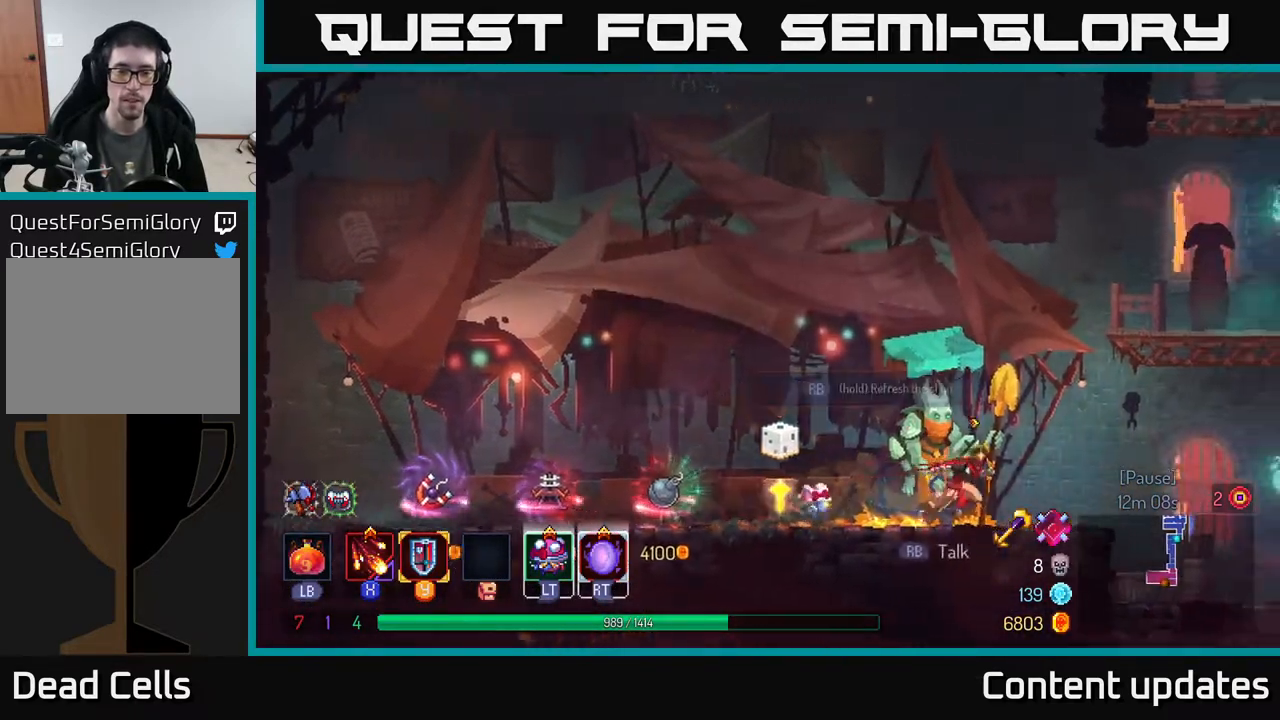
{"buttons": [], "left_stick": "right", "right_stick": "down", "events": [[200, "B", "down"], [317, "B", "up"], [483, "right_stick", "down"]]}
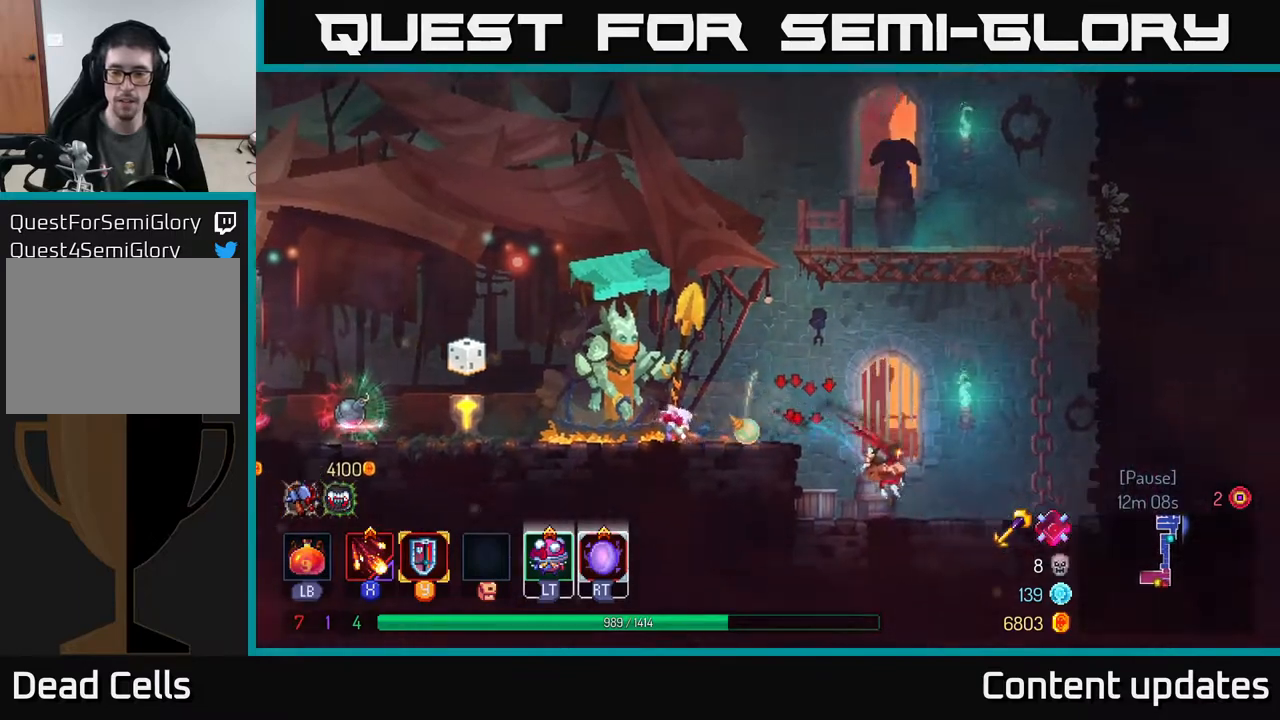
{"buttons": [], "left_stick": "up-right", "right_stick": "center", "events": [[167, "right_stick", "center"], [317, "A", "down"], [333, "left_stick", "up-right"], [433, "A", "up"]]}